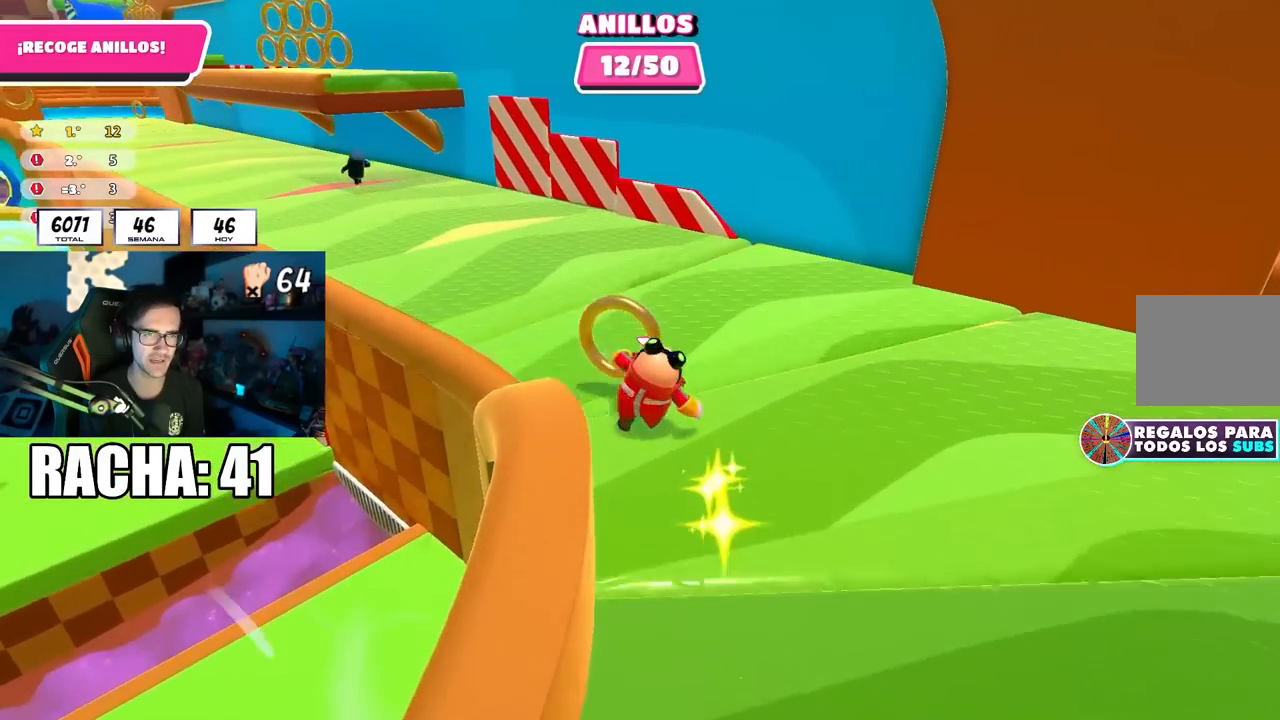
Gameplay with a controller (PlayStation layout); each line is a JSON object with the inputs held at the frame after it. "events" lists button and stick changes between this image and that frame as [ms after this image, input, new state], when the widget could be followed in between.
{"buttons": [], "left_stick": "right", "right_stick": "center", "events": [[33, "R1", "down"], [333, "R1", "up"]]}
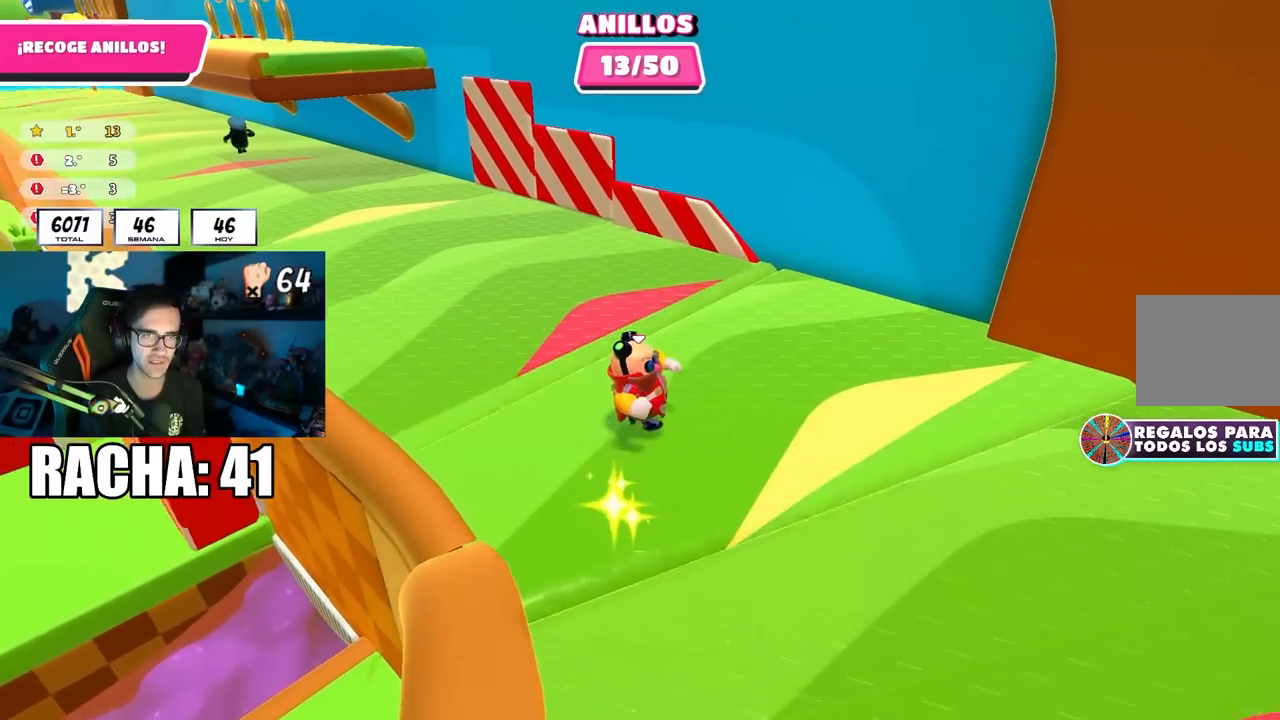
{"buttons": [], "left_stick": "right", "right_stick": "center", "events": [[233, "right_stick", "down"], [450, "right_stick", "center"]]}
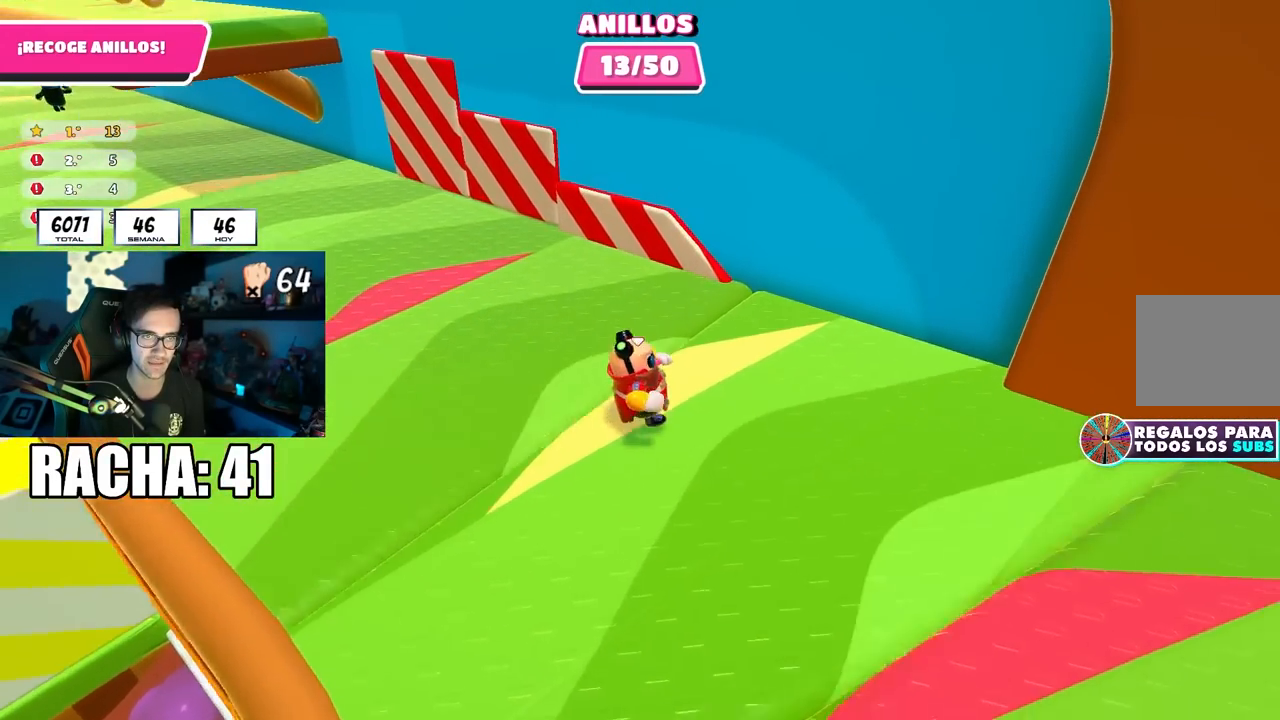
{"buttons": [], "left_stick": "down-right", "right_stick": "center", "events": [[233, "left_stick", "up"], [300, "left_stick", "up-left"], [317, "CROSS", "down"], [417, "left_stick", "down-right"], [500, "CROSS", "up"]]}
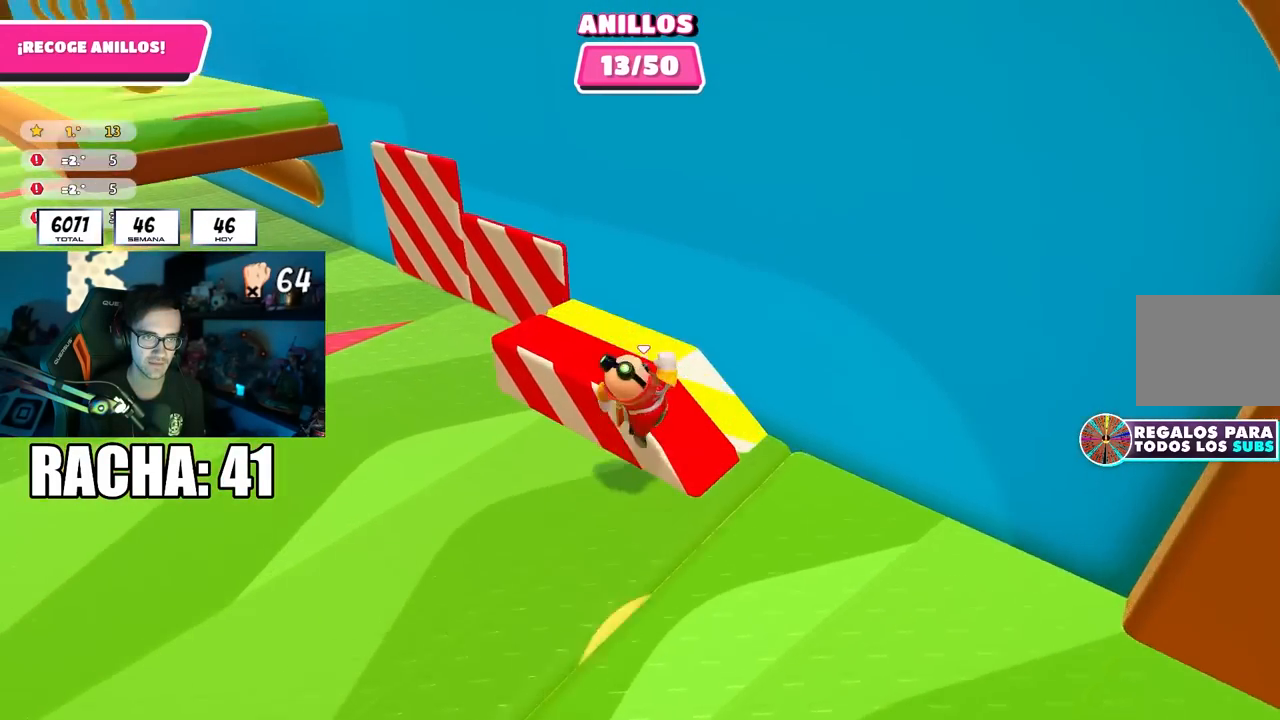
{"buttons": [], "left_stick": "up", "right_stick": "down", "events": [[67, "left_stick", "up"], [233, "left_stick", "right"], [367, "left_stick", "up"], [367, "right_stick", "down"]]}
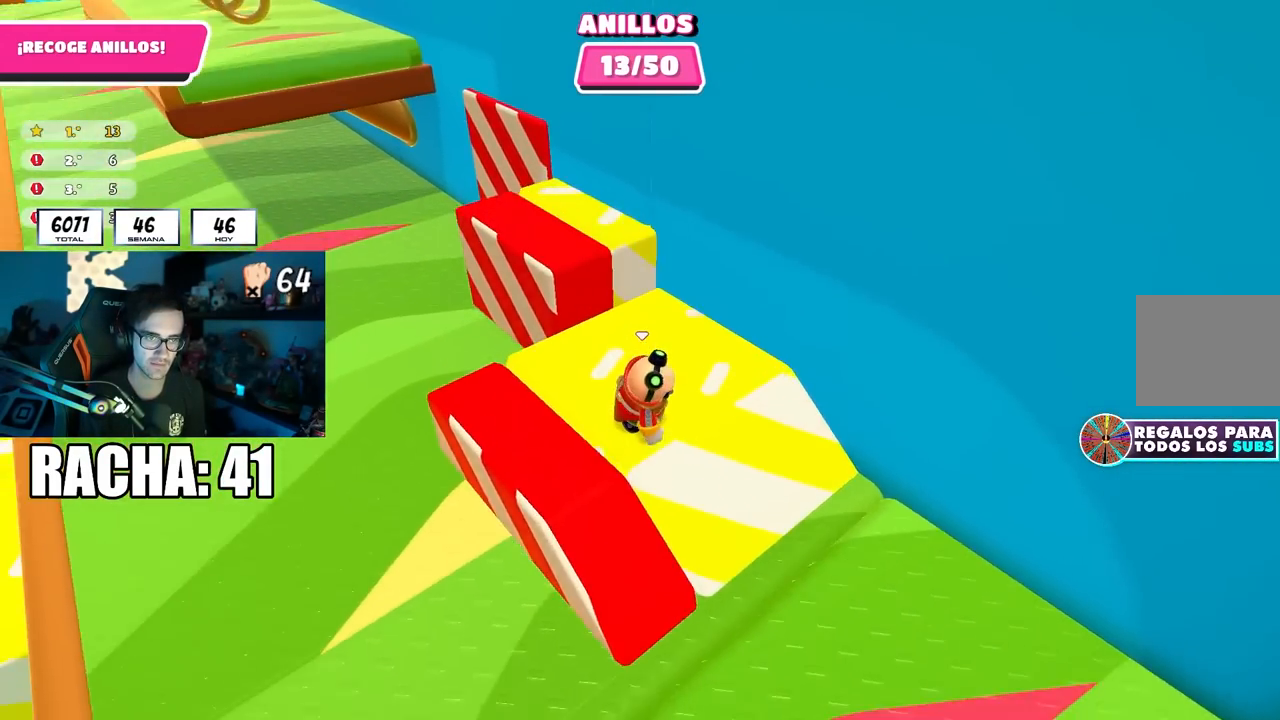
{"buttons": [], "left_stick": "up", "right_stick": "center", "events": [[67, "right_stick", "center"], [333, "CROSS", "down"], [433, "CROSS", "up"]]}
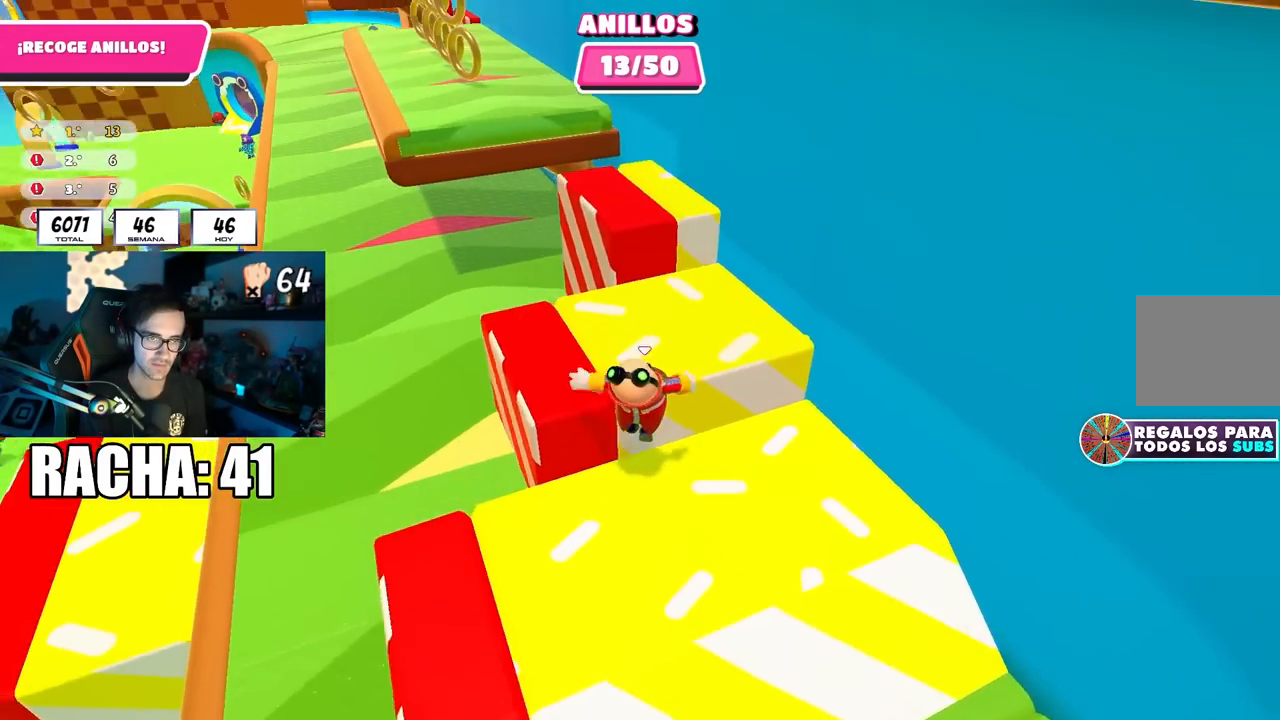
{"buttons": [], "left_stick": "up-right", "right_stick": "center", "events": [[17, "left_stick", "up-right"], [150, "left_stick", "up"], [233, "right_stick", "down"], [300, "left_stick", "up-right"], [333, "right_stick", "center"]]}
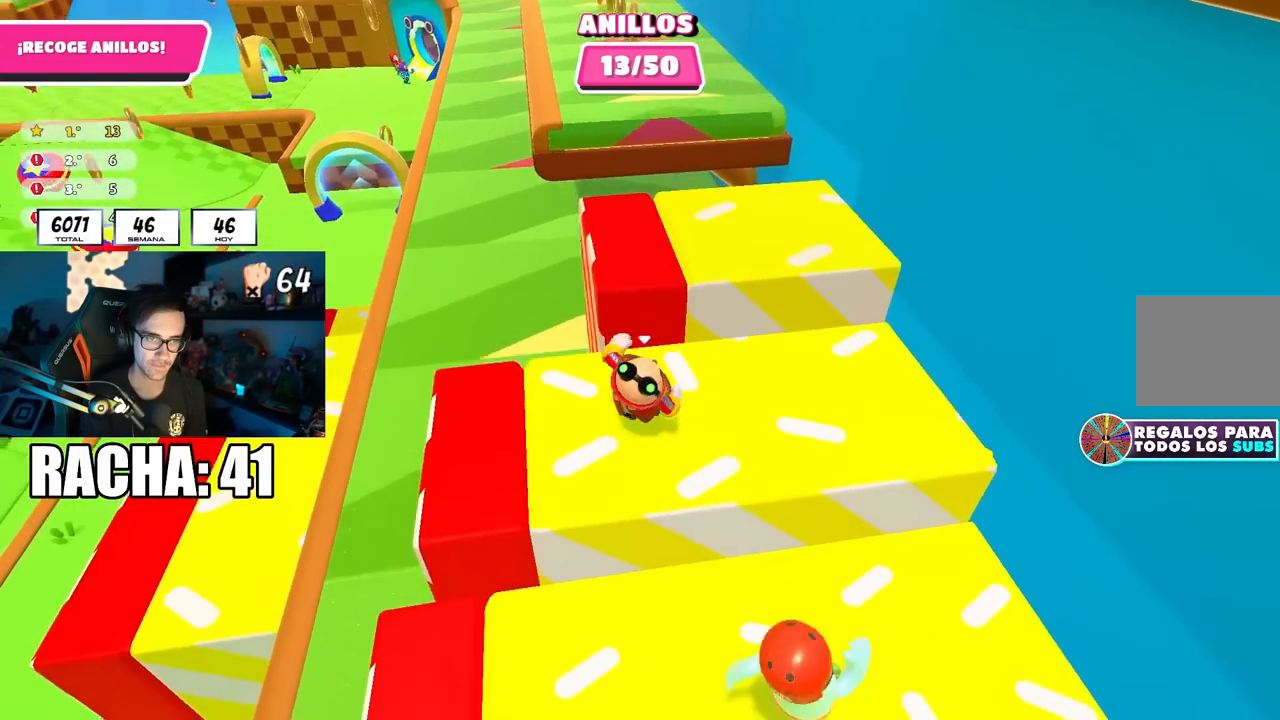
{"buttons": [], "left_stick": "up", "right_stick": "center", "events": [[100, "CROSS", "down"], [200, "CROSS", "up"], [383, "left_stick", "up"], [383, "right_stick", "up"], [467, "right_stick", "center"]]}
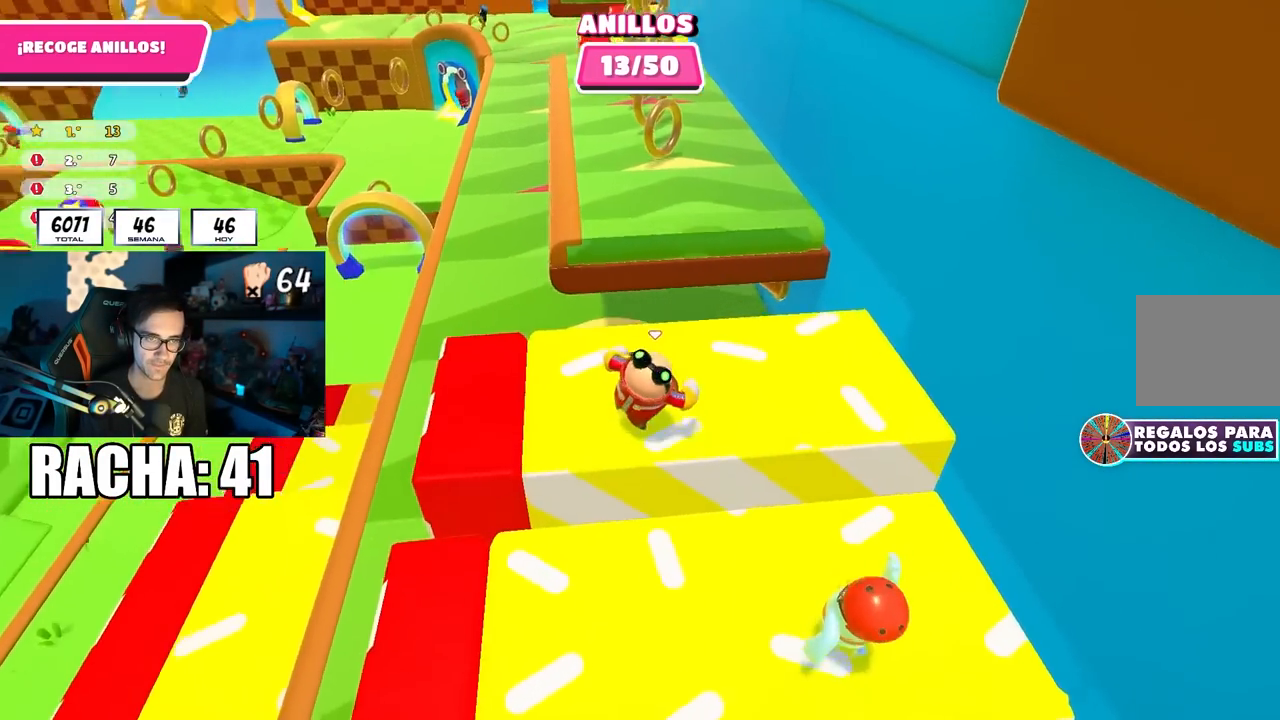
{"buttons": ["CROSS"], "left_stick": "up", "right_stick": "center", "events": [[433, "CROSS", "down"]]}
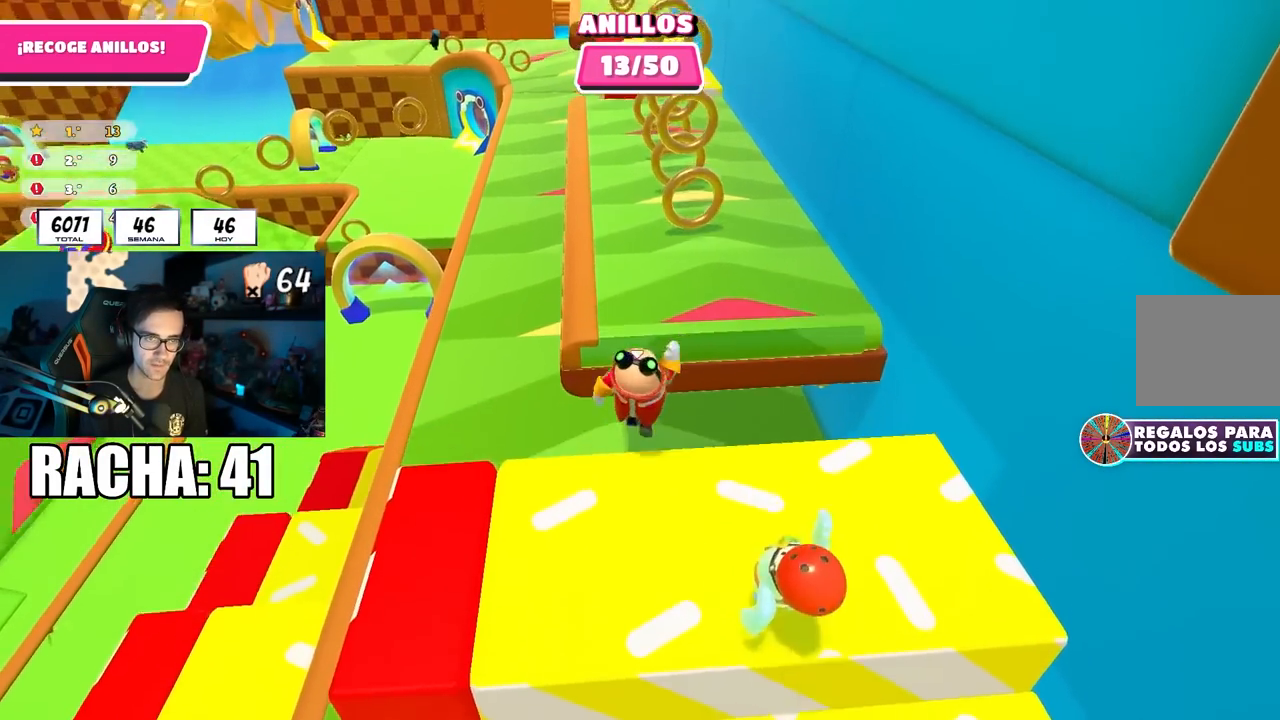
{"buttons": [], "left_stick": "up", "right_stick": "center", "events": [[83, "CROSS", "up"], [200, "right_stick", "up"], [317, "right_stick", "center"]]}
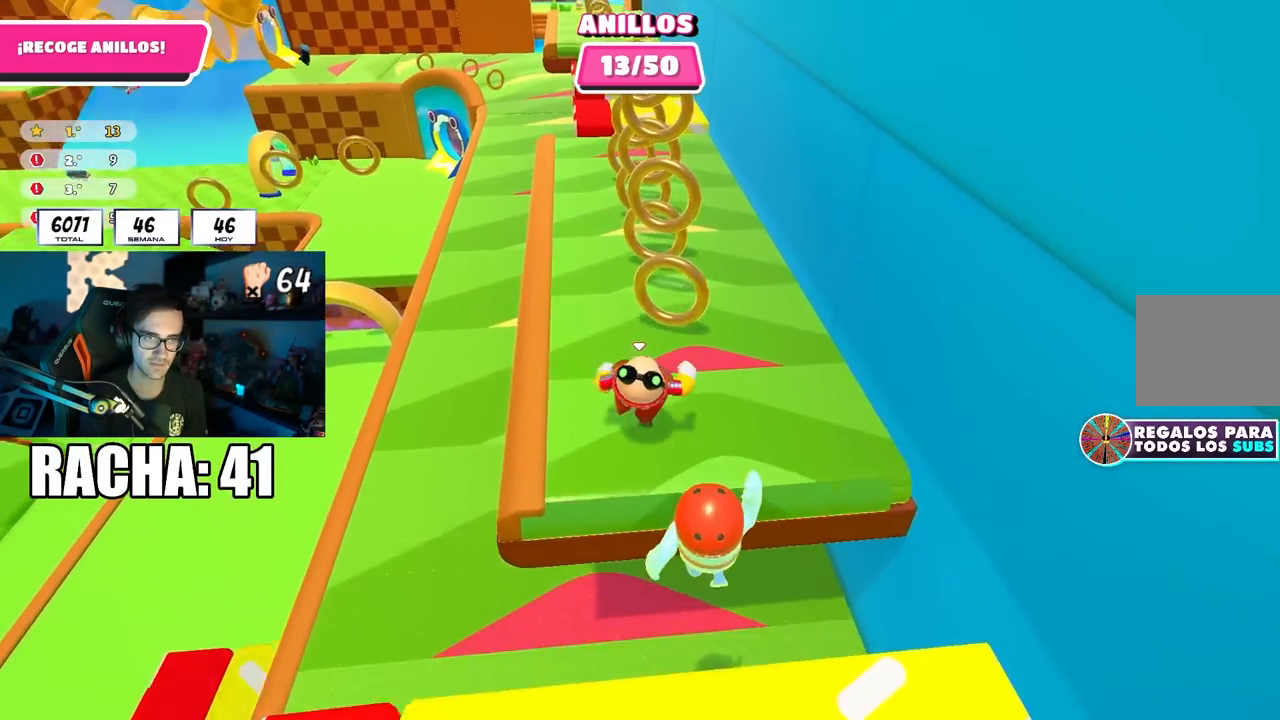
{"buttons": [], "left_stick": "up", "right_stick": "center", "events": [[117, "CROSS", "down"], [450, "CROSS", "up"]]}
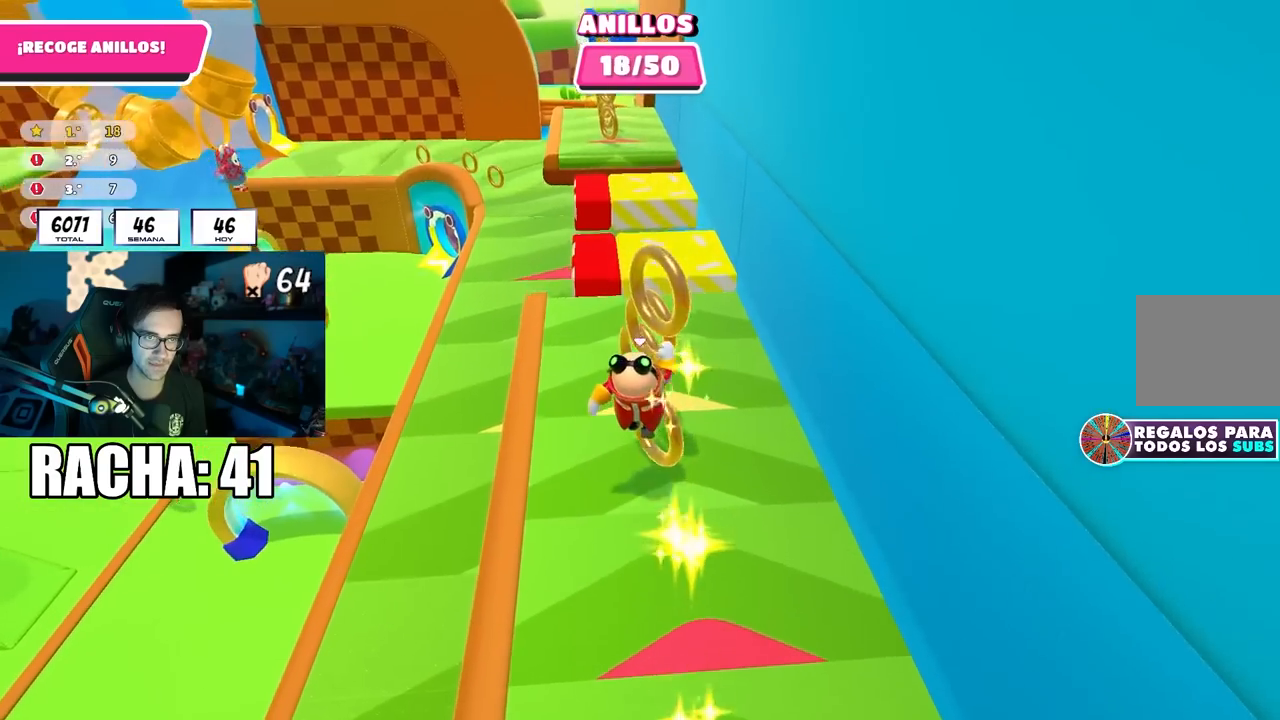
{"buttons": [], "left_stick": "up", "right_stick": "center", "events": [[150, "right_stick", "down"], [267, "right_stick", "center"]]}
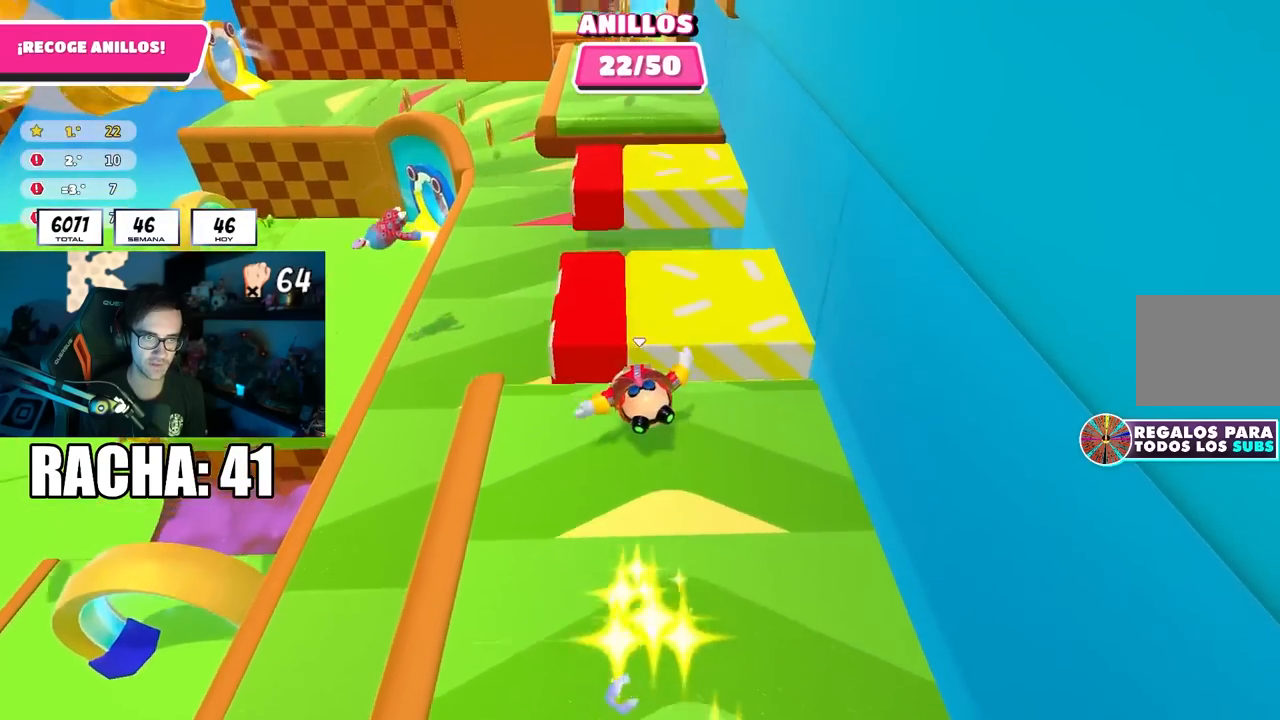
{"buttons": [], "left_stick": "up", "right_stick": "center", "events": [[67, "CROSS", "down"], [417, "CROSS", "up"]]}
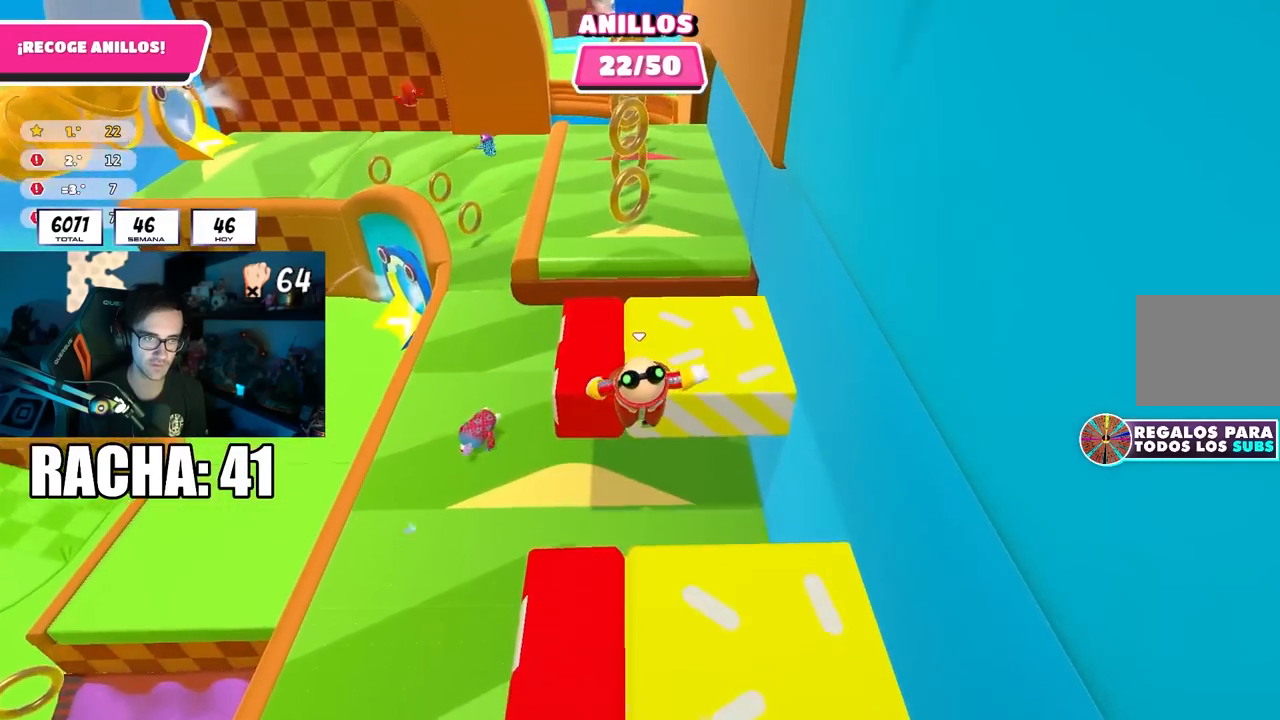
{"buttons": [], "left_stick": "up-right", "right_stick": "center", "events": [[50, "right_stick", "up"], [200, "right_stick", "center"], [250, "left_stick", "up-left"], [317, "CROSS", "down"], [417, "CROSS", "up"], [417, "left_stick", "up-right"]]}
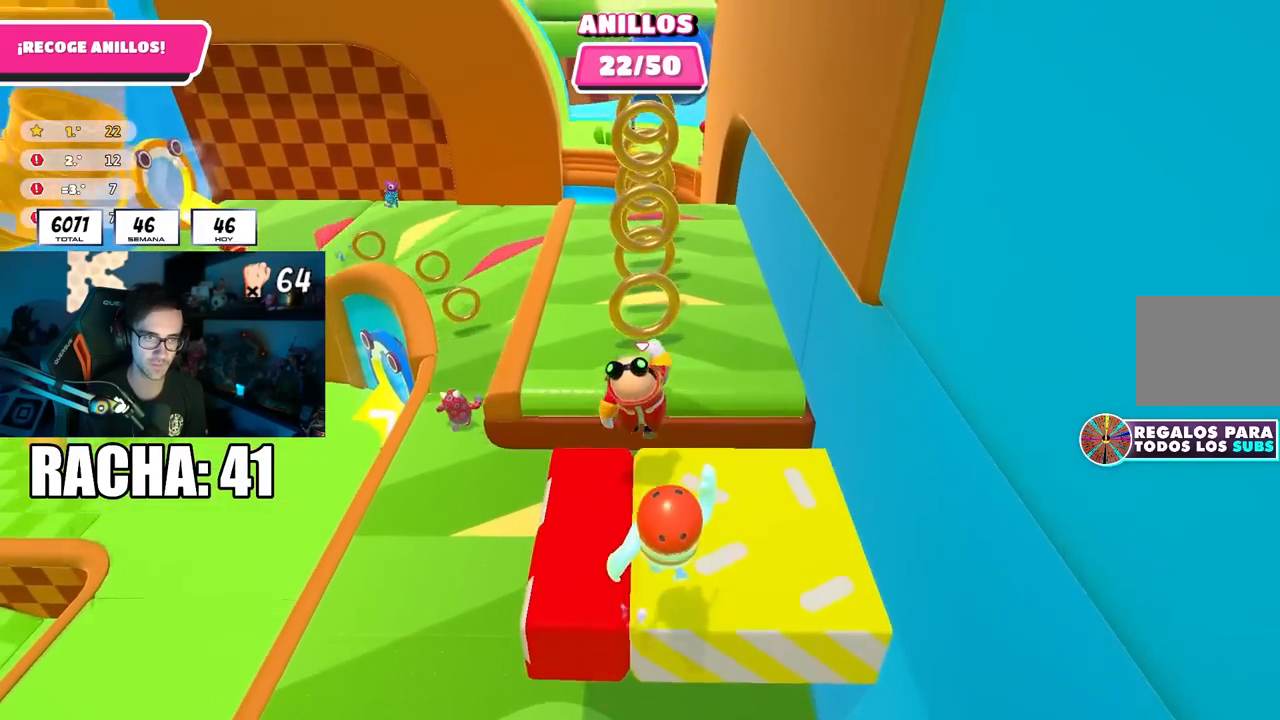
{"buttons": ["CROSS"], "left_stick": "up", "right_stick": "center", "events": [[33, "left_stick", "up"], [367, "CROSS", "down"]]}
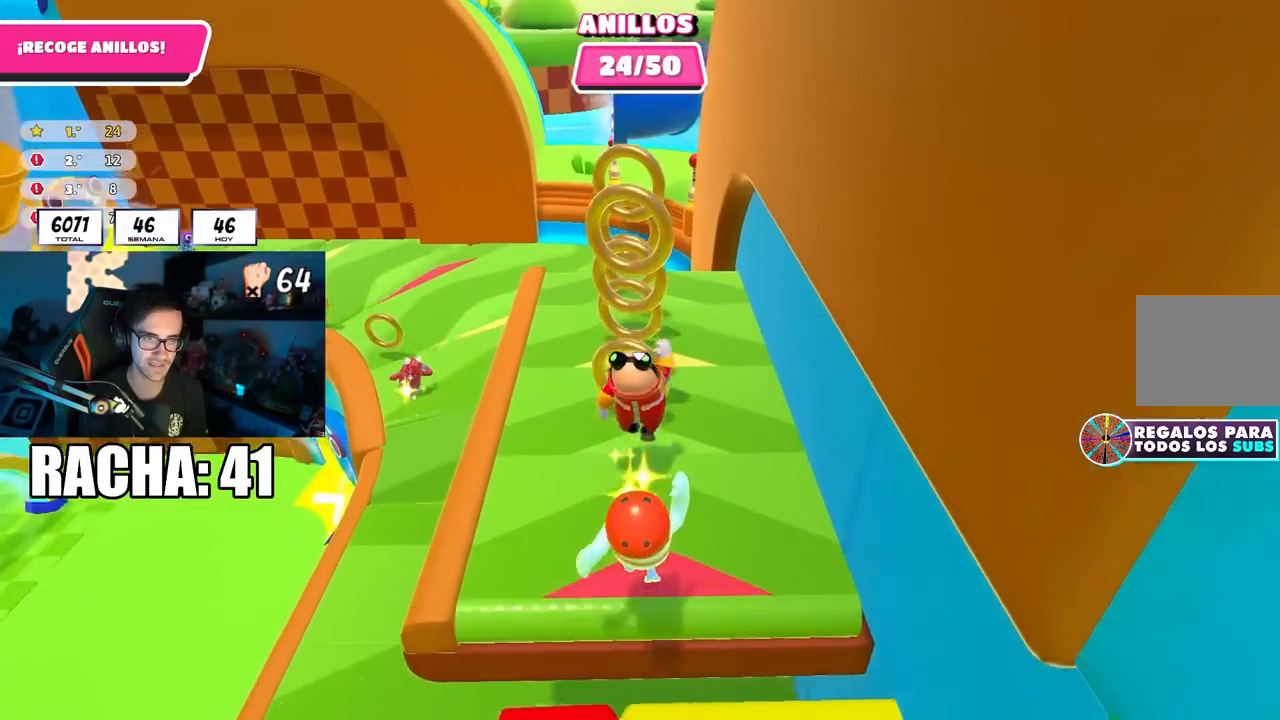
{"buttons": [], "left_stick": "up-left", "right_stick": "down-left", "events": [[217, "CROSS", "up"], [233, "left_stick", "up-left"], [467, "right_stick", "down-left"]]}
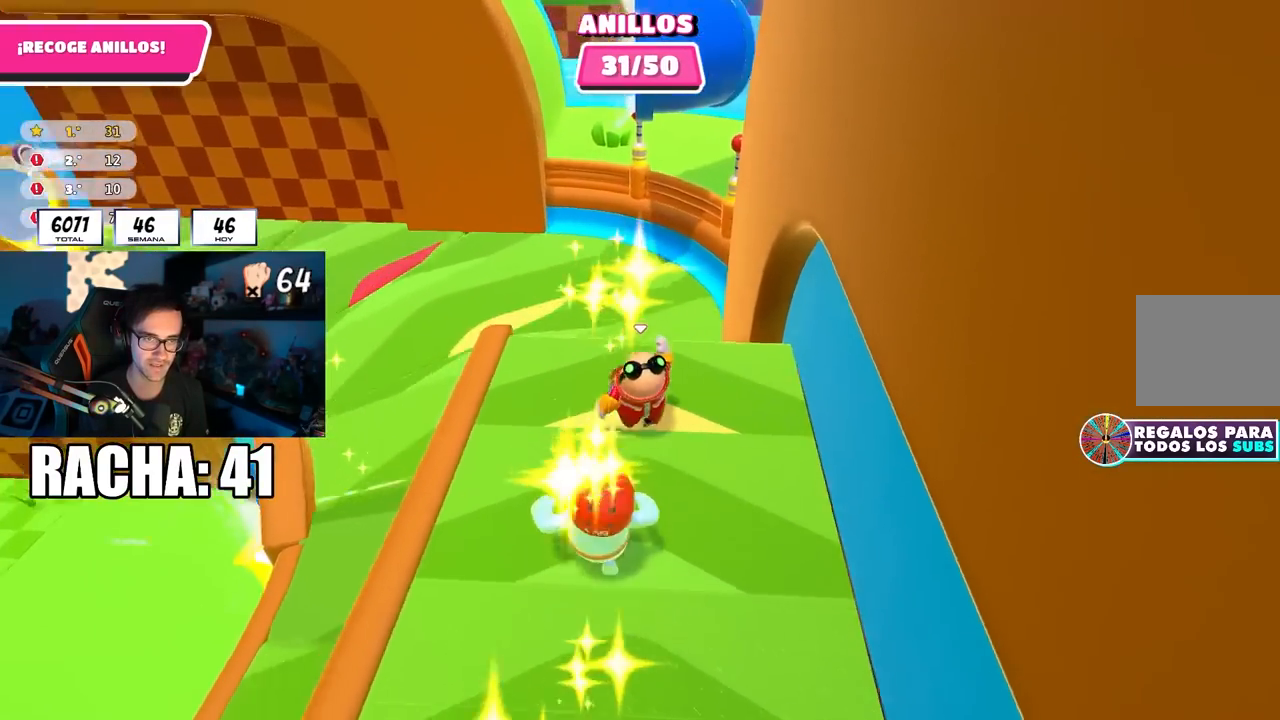
{"buttons": [], "left_stick": "up-left", "right_stick": "up-left", "events": [[167, "right_stick", "center"], [250, "right_stick", "up-left"], [350, "right_stick", "center"], [483, "right_stick", "up-left"]]}
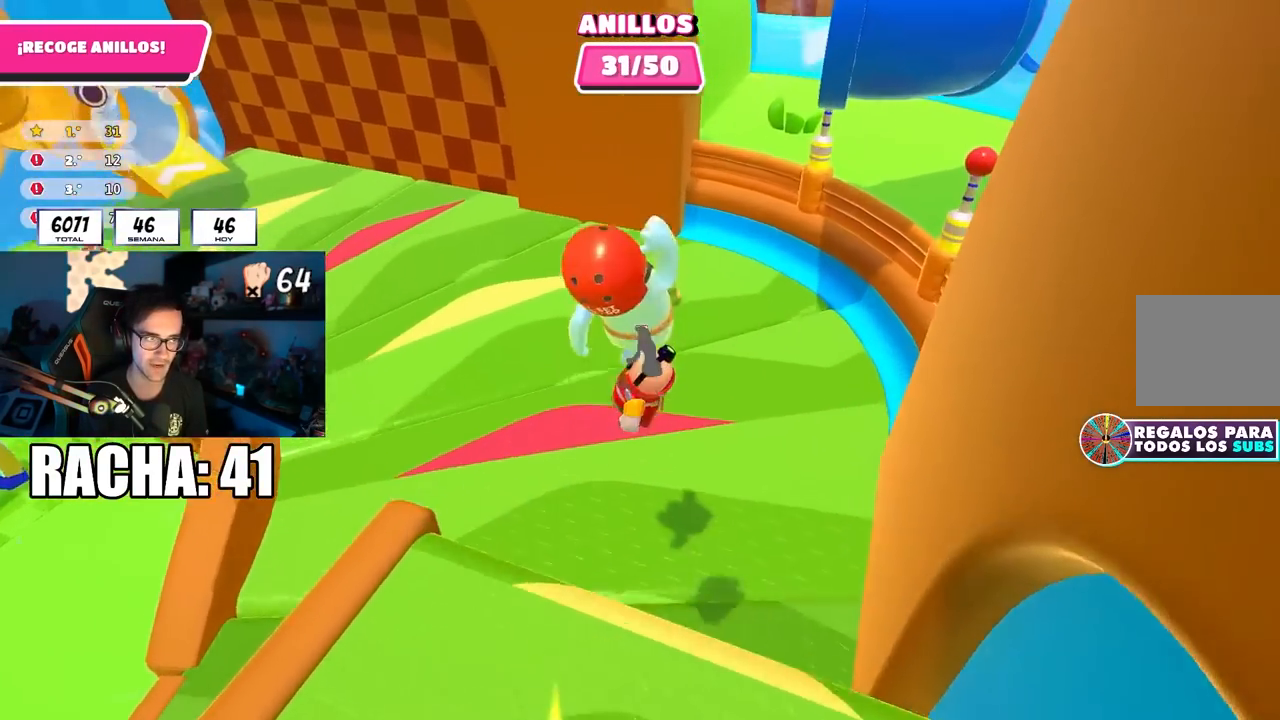
{"buttons": [], "left_stick": "up-left", "right_stick": "left", "events": [[100, "right_stick", "center"], [233, "right_stick", "down-left"], [433, "right_stick", "center"], [500, "right_stick", "left"]]}
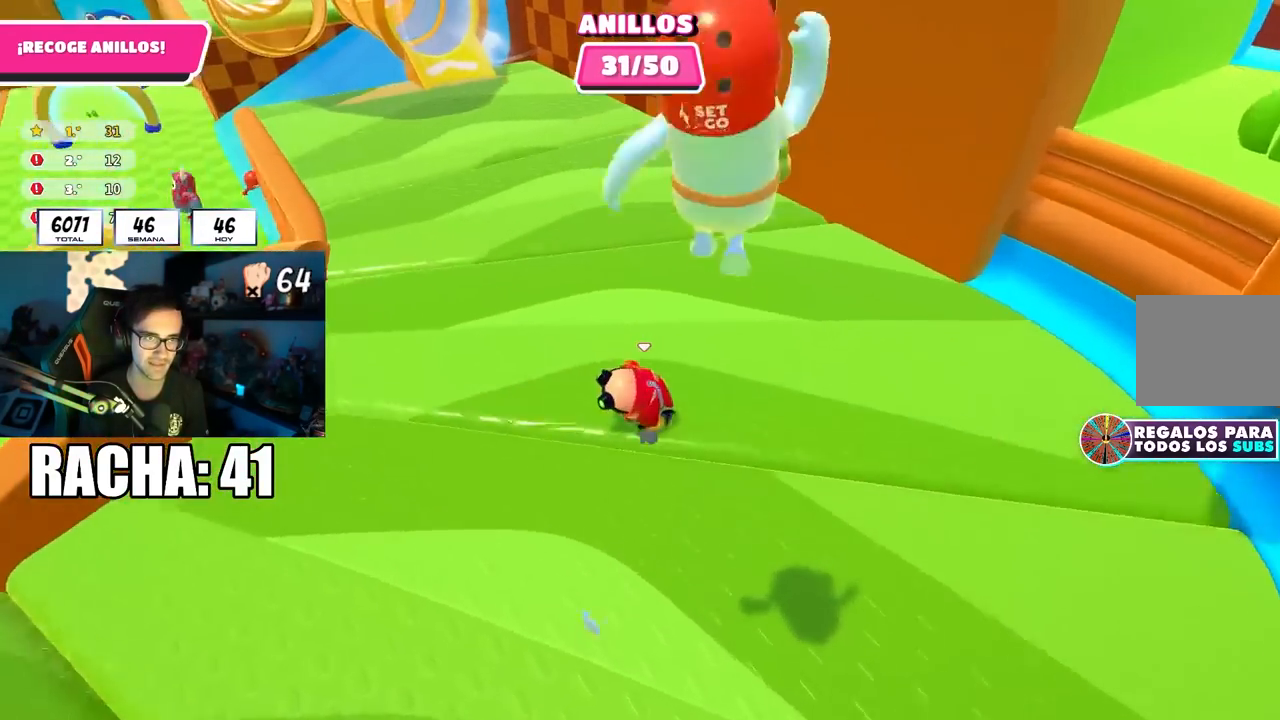
{"buttons": [], "left_stick": "up-left", "right_stick": "center", "events": [[100, "right_stick", "down-left"], [267, "L1", "down"], [267, "L2", "down"], [300, "right_stick", "center"], [400, "right_stick", "left"], [417, "L1", "up"], [417, "L2", "up"], [500, "right_stick", "center"]]}
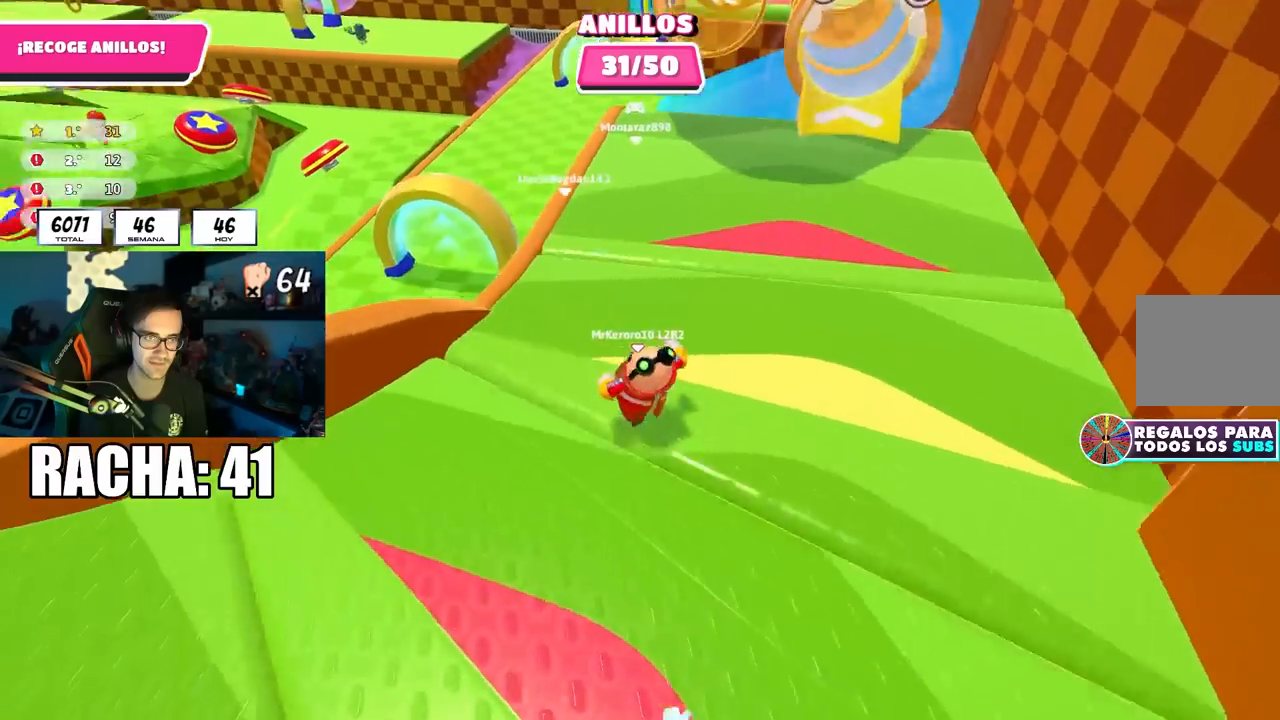
{"buttons": ["CROSS"], "left_stick": "up-left", "right_stick": "center", "events": [[167, "right_stick", "left"], [250, "right_stick", "center"], [483, "CROSS", "down"]]}
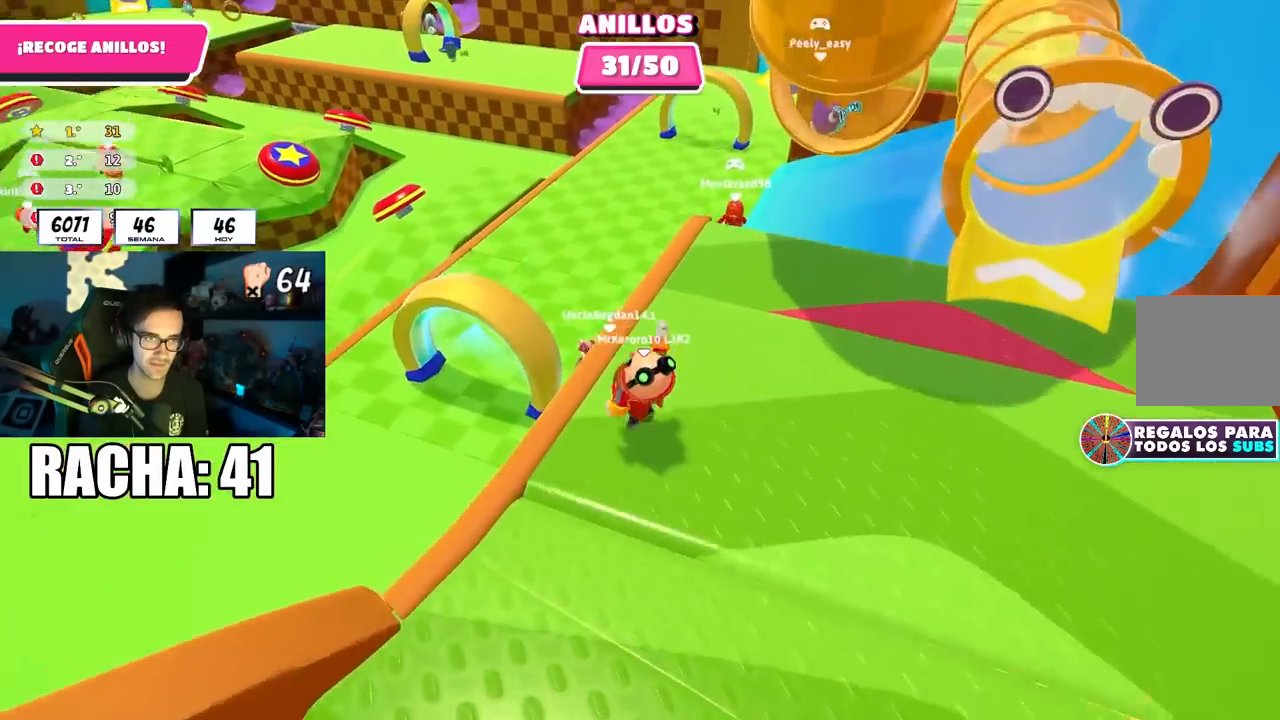
{"buttons": [], "left_stick": "up-left", "right_stick": "left", "events": [[117, "CROSS", "up"], [150, "left_stick", "up"], [250, "right_stick", "down-left"], [333, "left_stick", "up-left"], [367, "right_stick", "center"], [450, "right_stick", "left"]]}
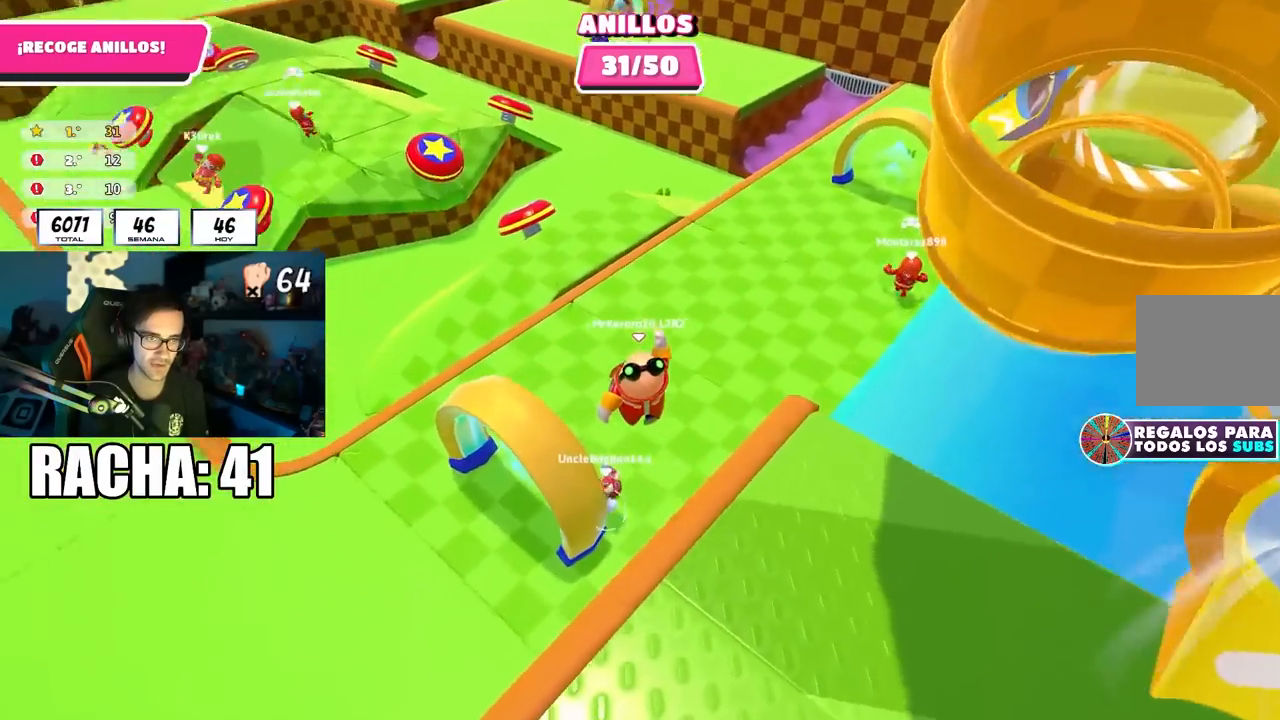
{"buttons": [], "left_stick": "up-left", "right_stick": "up-left", "events": [[83, "L2", "down"], [167, "L1", "down"], [183, "left_stick", "left"], [217, "L1", "up"], [233, "L2", "up"], [450, "left_stick", "up-left"], [467, "right_stick", "up-left"]]}
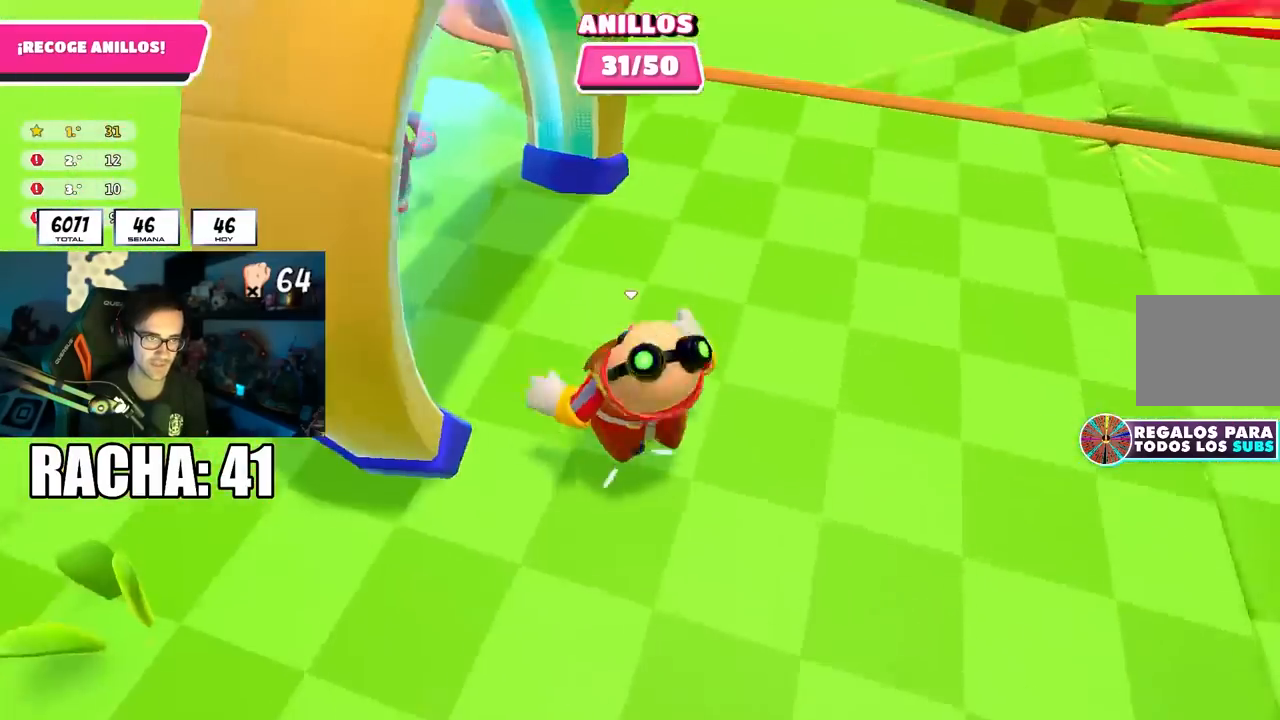
{"buttons": [], "left_stick": "up", "right_stick": "right", "events": [[217, "right_stick", "center"], [267, "left_stick", "up"], [400, "right_stick", "right"]]}
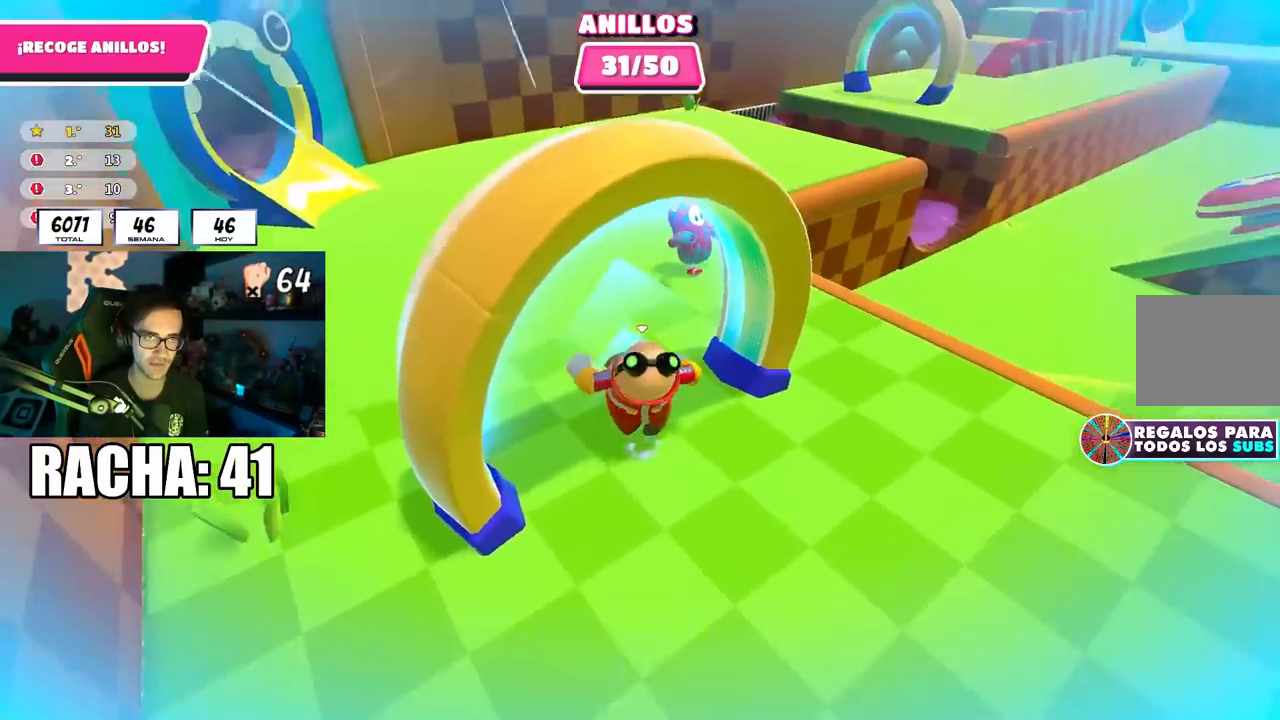
{"buttons": [], "left_stick": "up", "right_stick": "up-right", "events": [[483, "right_stick", "up-right"]]}
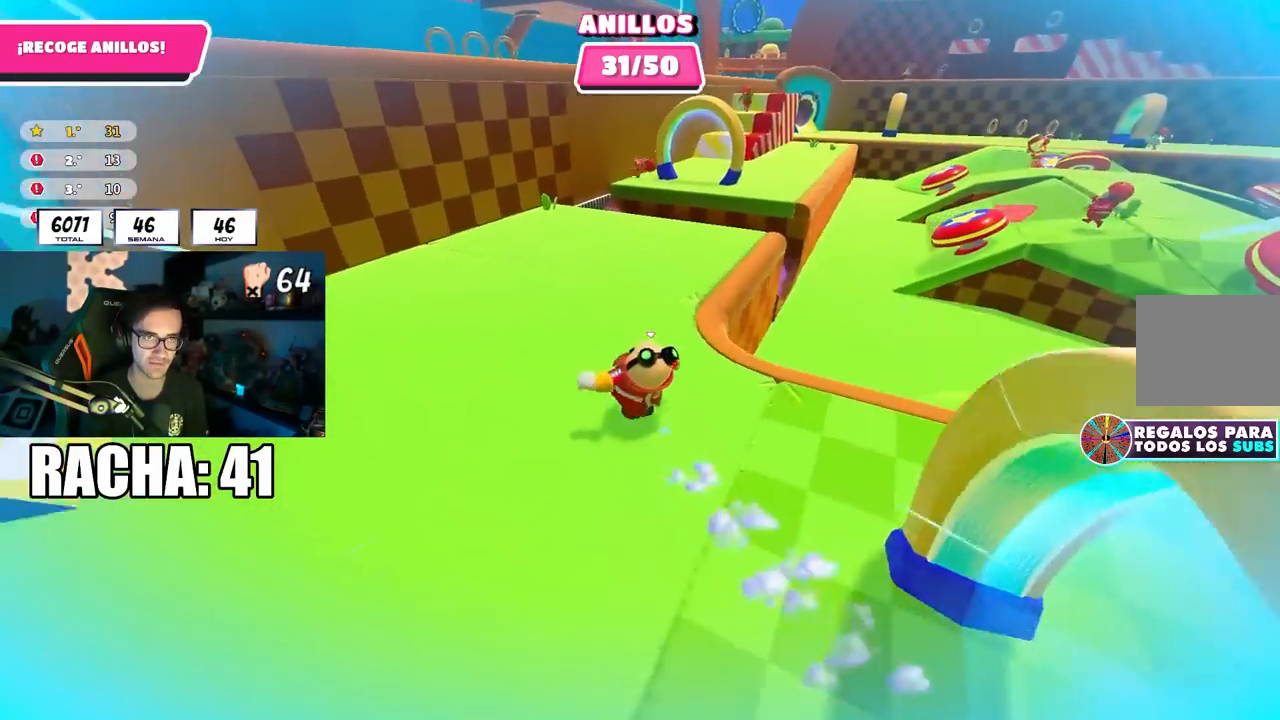
{"buttons": [], "left_stick": "up", "right_stick": "down-right", "events": [[400, "right_stick", "down-right"]]}
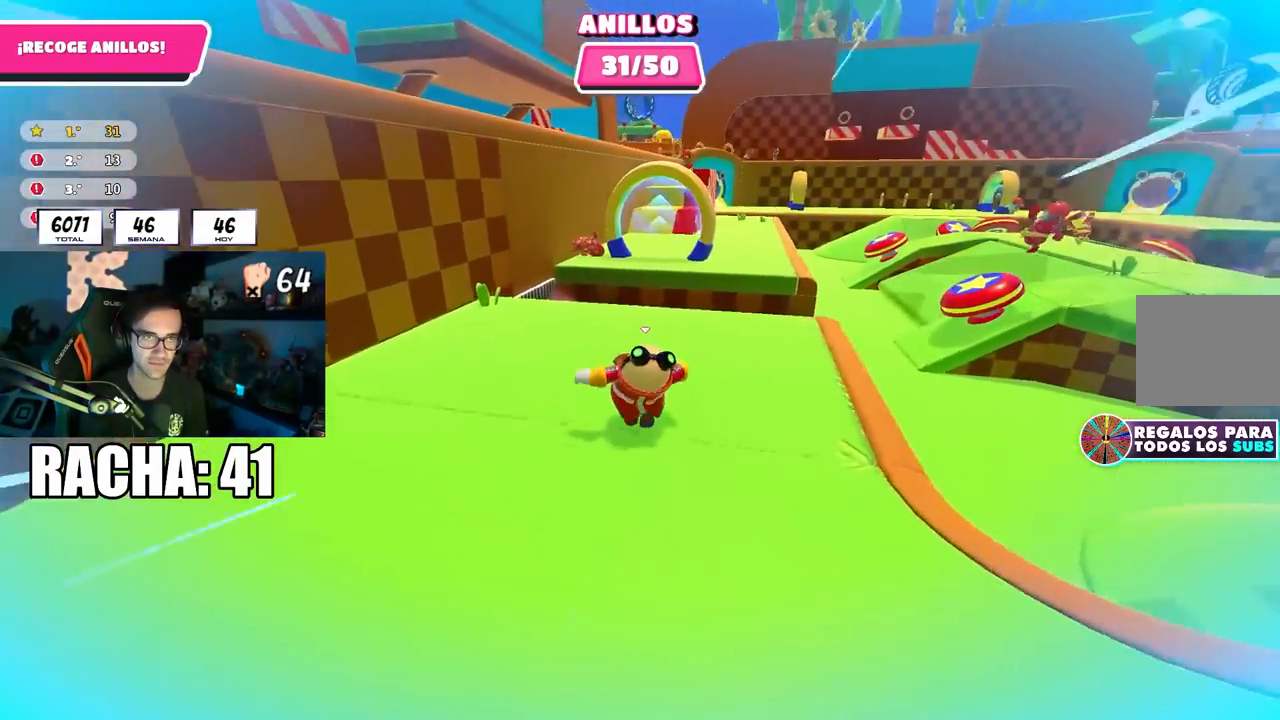
{"buttons": ["CROSS"], "left_stick": "up", "right_stick": "center", "events": [[133, "right_stick", "center"], [417, "CROSS", "down"]]}